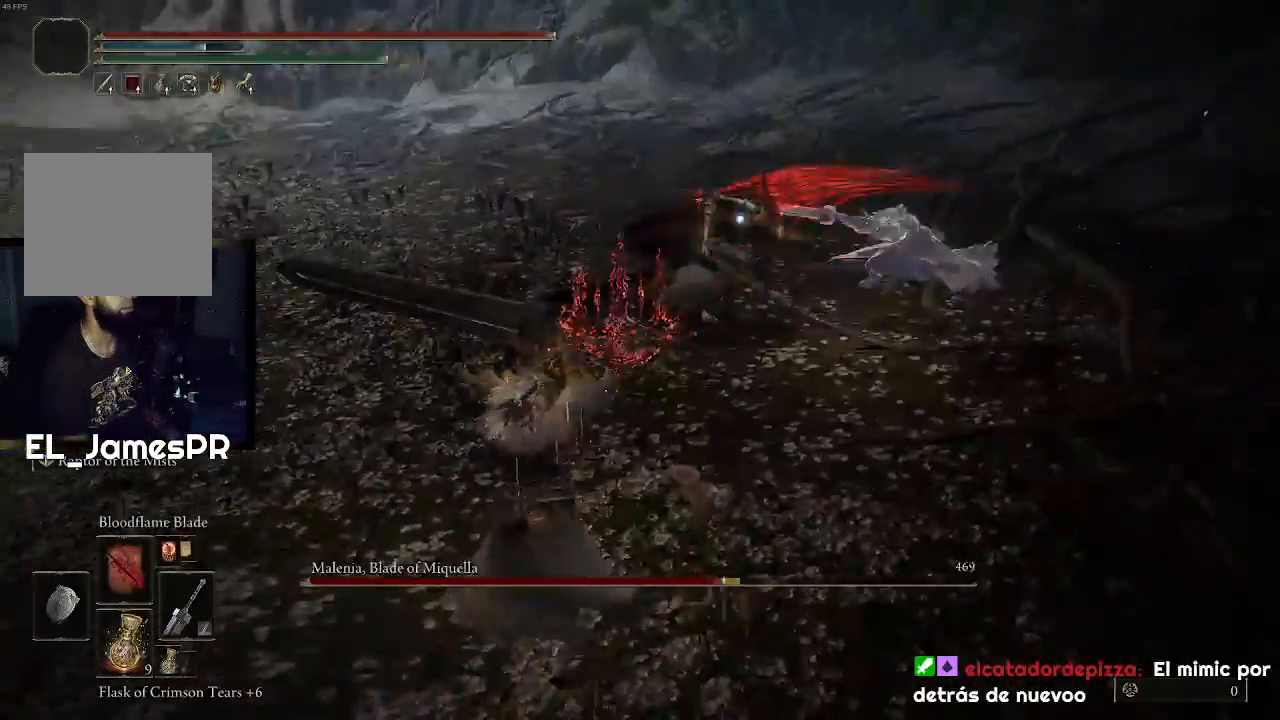
Gameplay with a controller (PlayStation layout); each line is a JSON object with the inputs held at the frame after it. "events" lists button and stick changes between this image and that frame as [ms after this image, input, new state], when the widget could be followed in between.
{"buttons": [], "left_stick": "left", "right_stick": "center", "events": []}
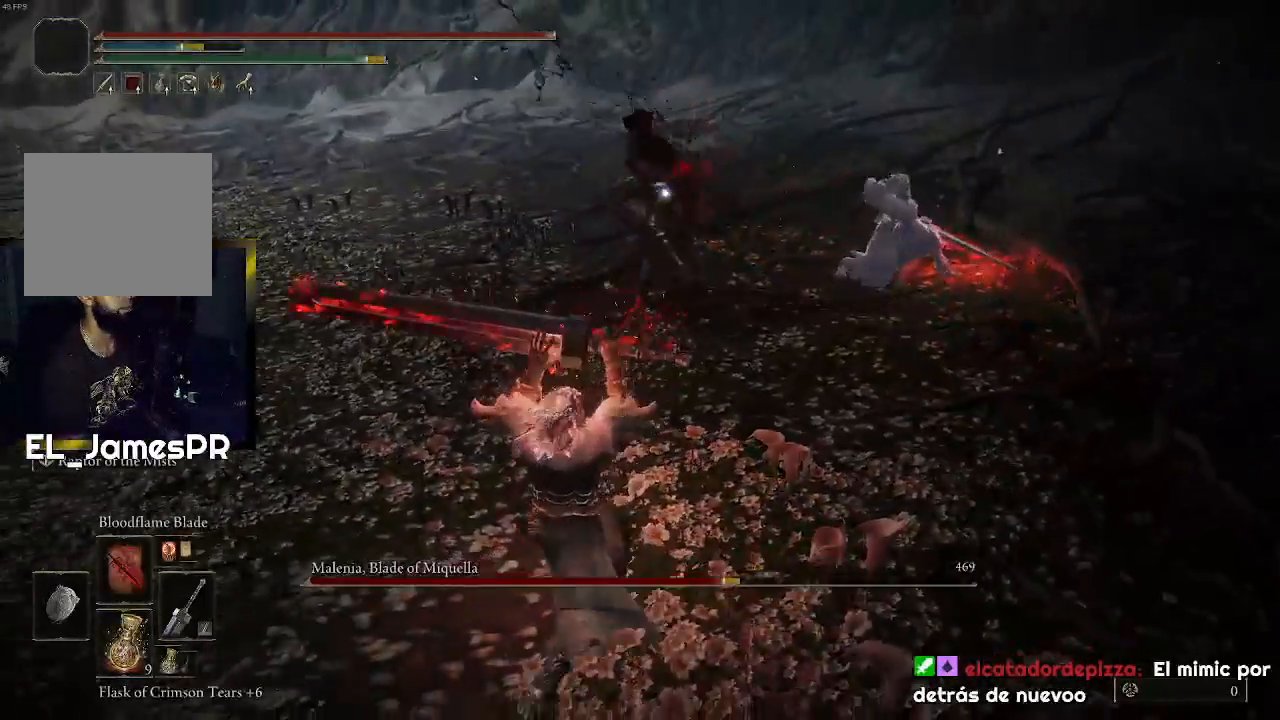
{"buttons": [], "left_stick": "up-left", "right_stick": "center", "events": [[133, "left_stick", "up-left"]]}
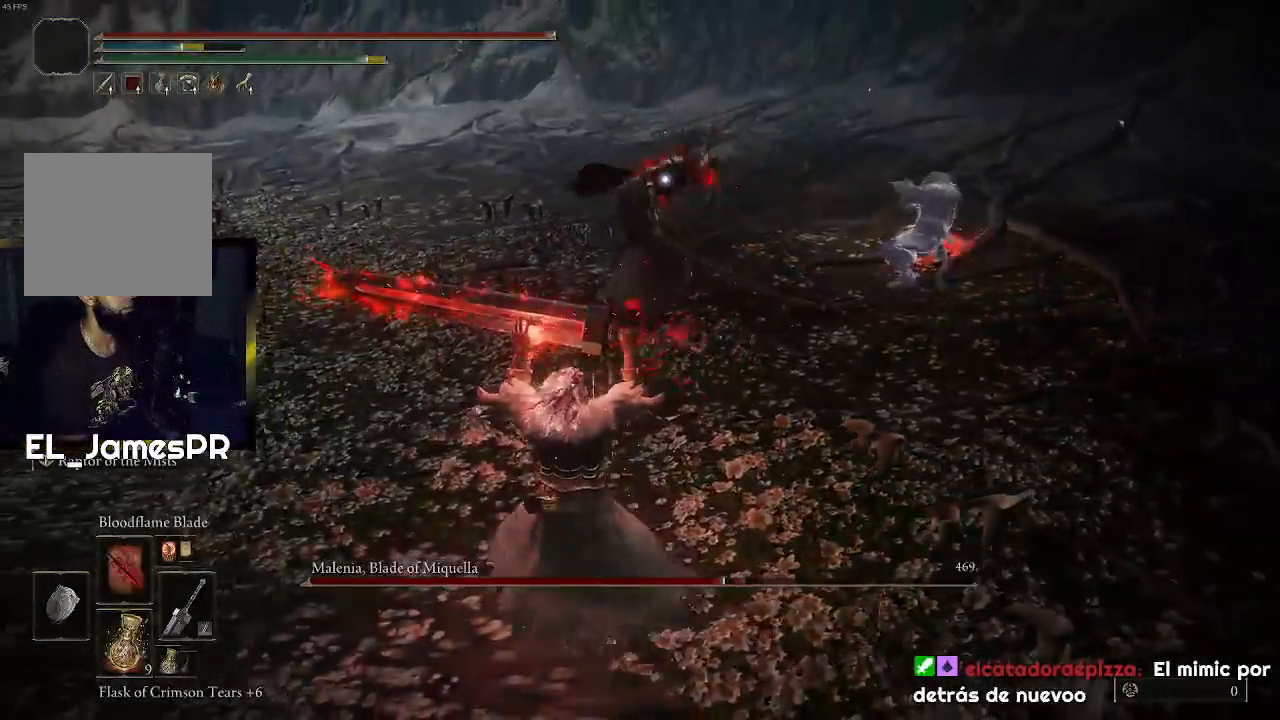
{"buttons": [], "left_stick": "up-left", "right_stick": "center", "events": []}
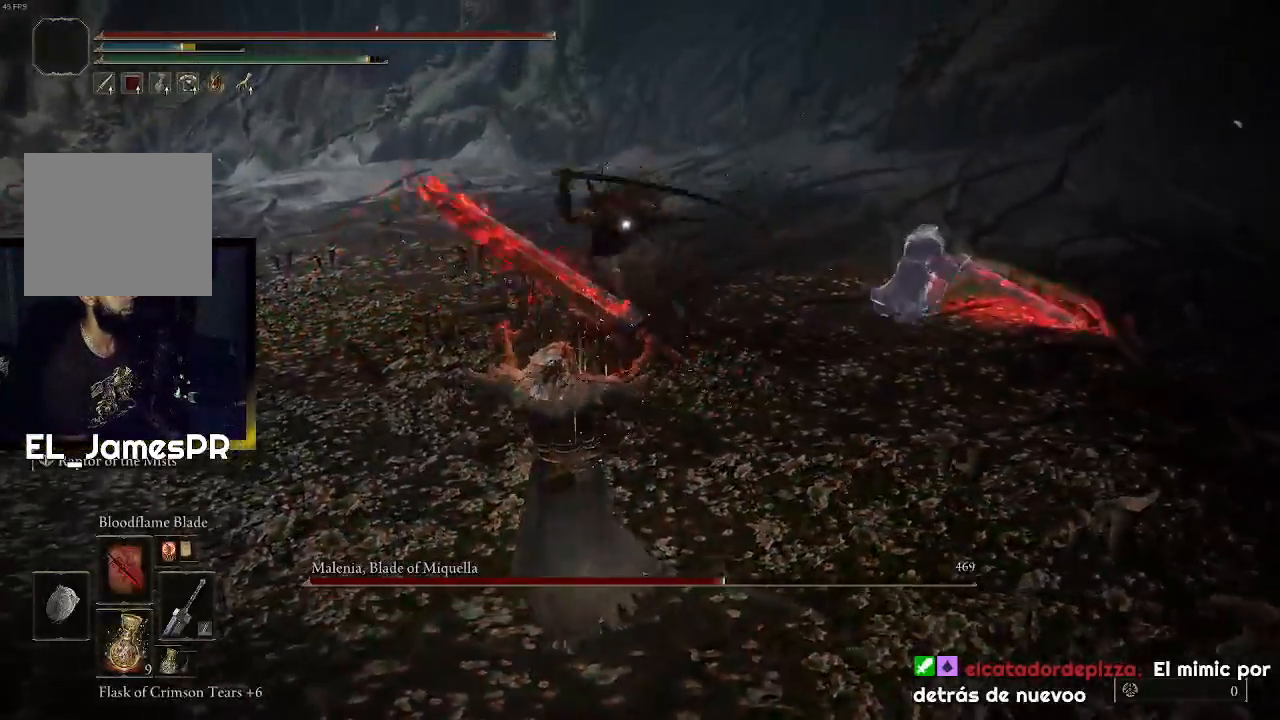
{"buttons": [], "left_stick": "up-left", "right_stick": "center", "events": [[233, "left_stick", "left"], [400, "left_stick", "up-left"]]}
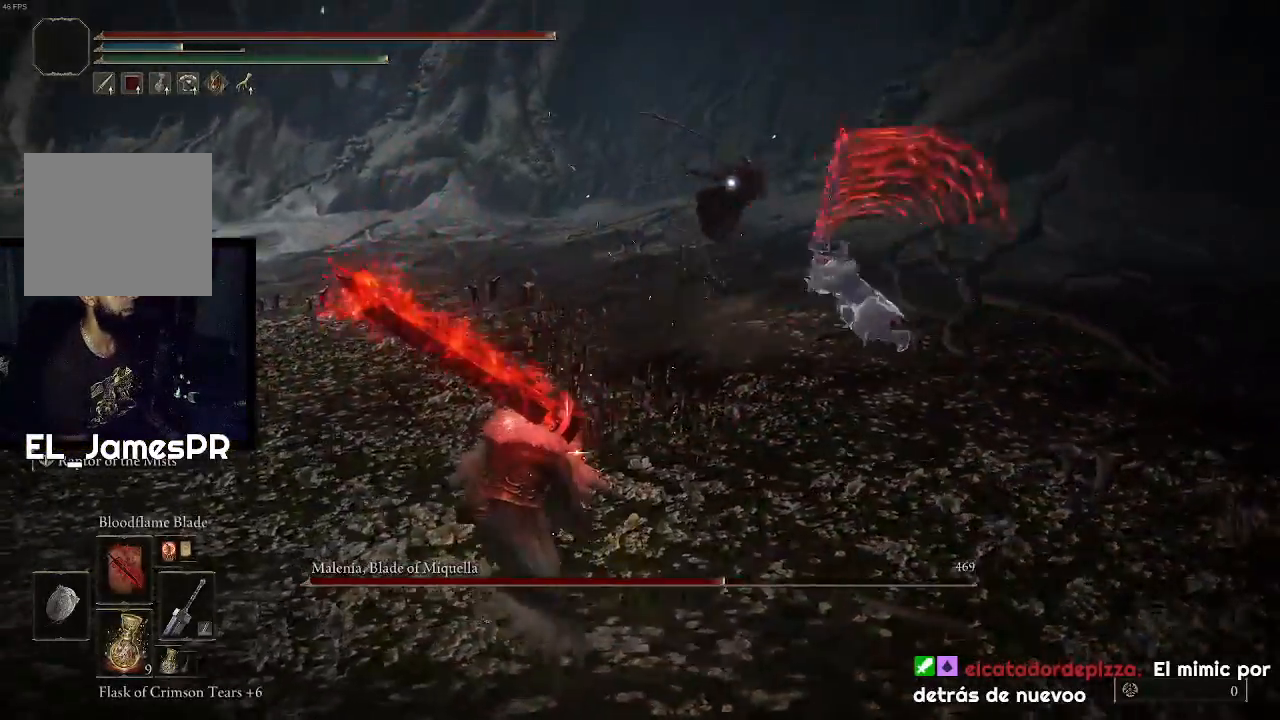
{"buttons": [], "left_stick": "up-left", "right_stick": "center", "events": []}
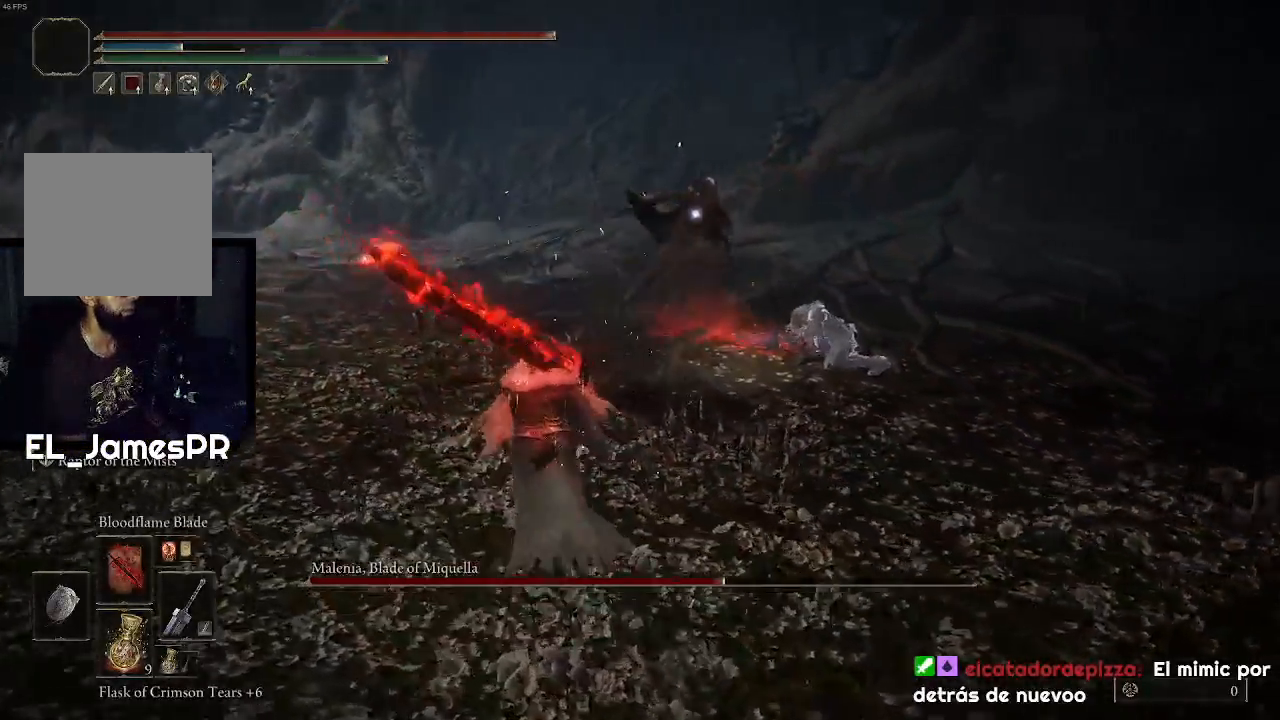
{"buttons": [], "left_stick": "up-left", "right_stick": "center", "events": []}
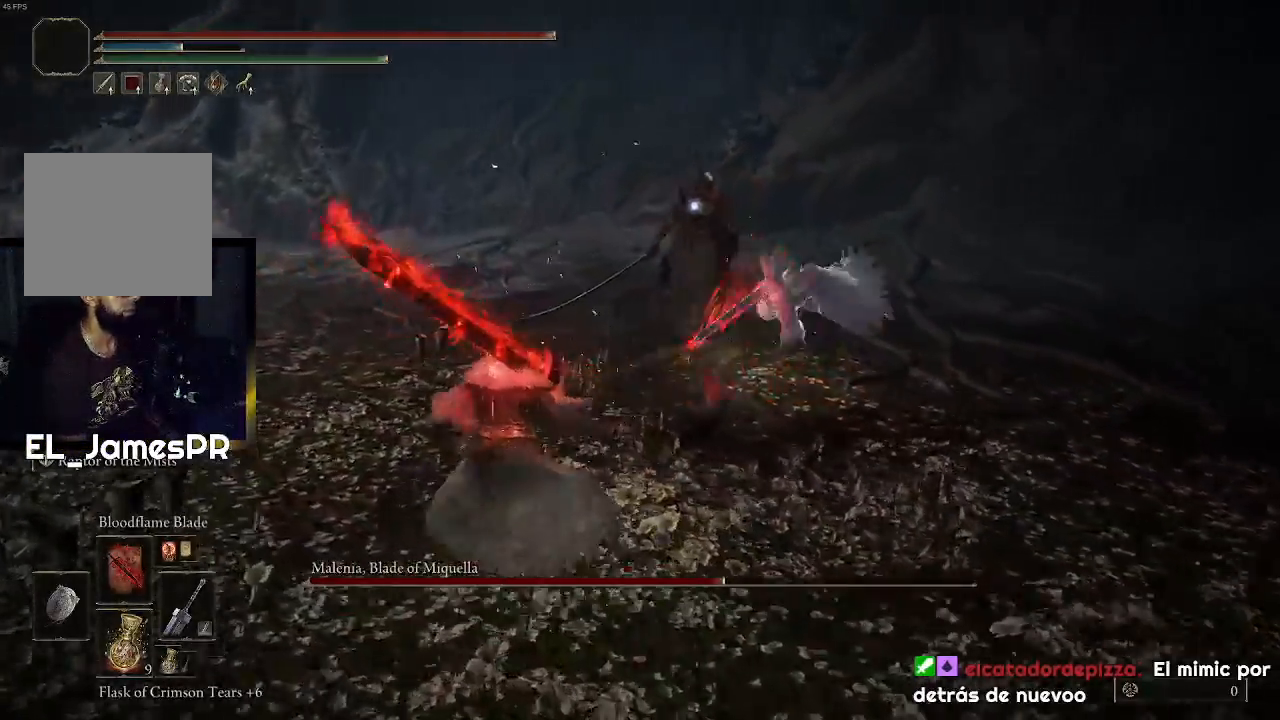
{"buttons": [], "left_stick": "up-left", "right_stick": "center", "events": []}
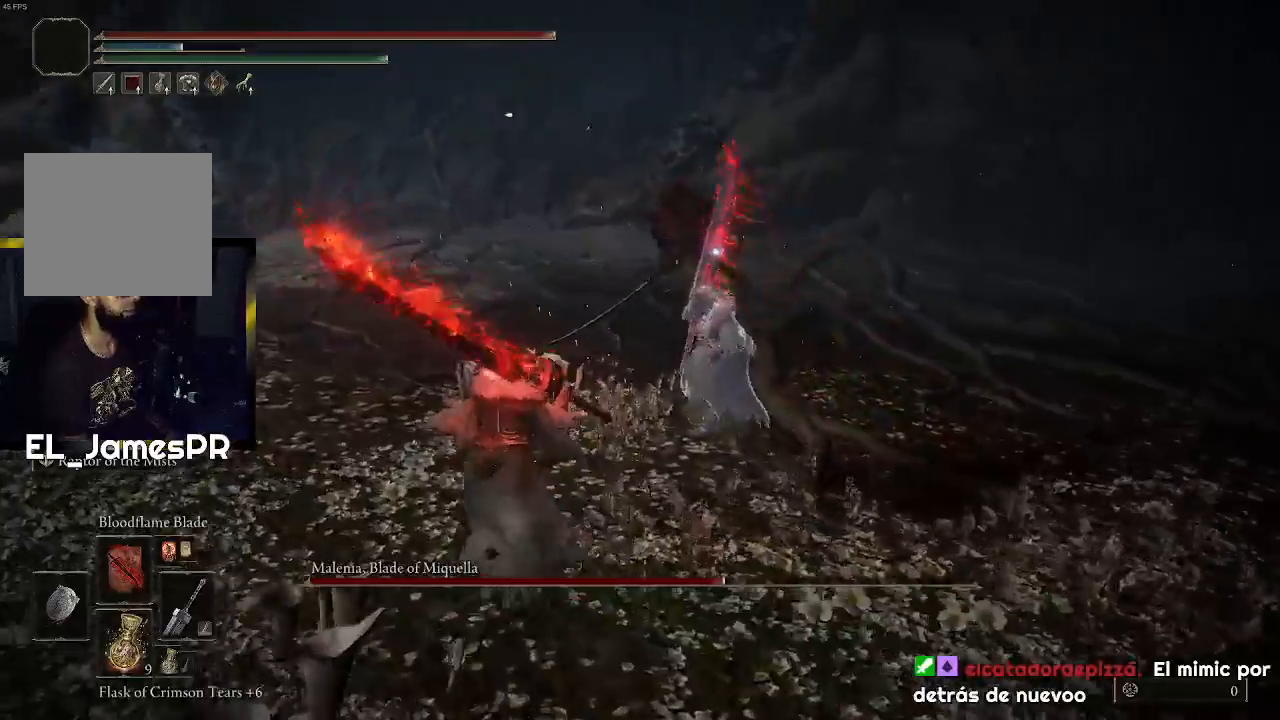
{"buttons": [], "left_stick": "down-left", "right_stick": "center", "events": [[233, "left_stick", "left"], [367, "left_stick", "down-left"]]}
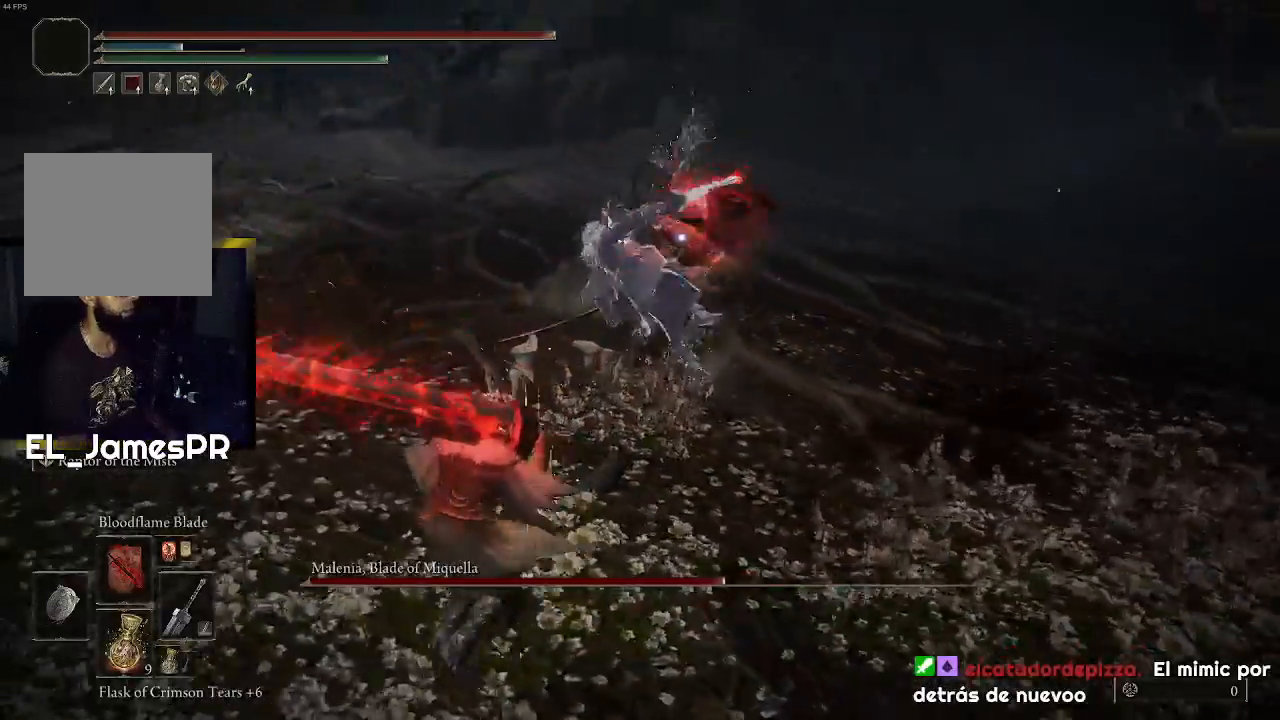
{"buttons": [], "left_stick": "down-left", "right_stick": "down", "events": [[33, "left_stick", "left"], [467, "left_stick", "down-left"], [500, "right_stick", "down"]]}
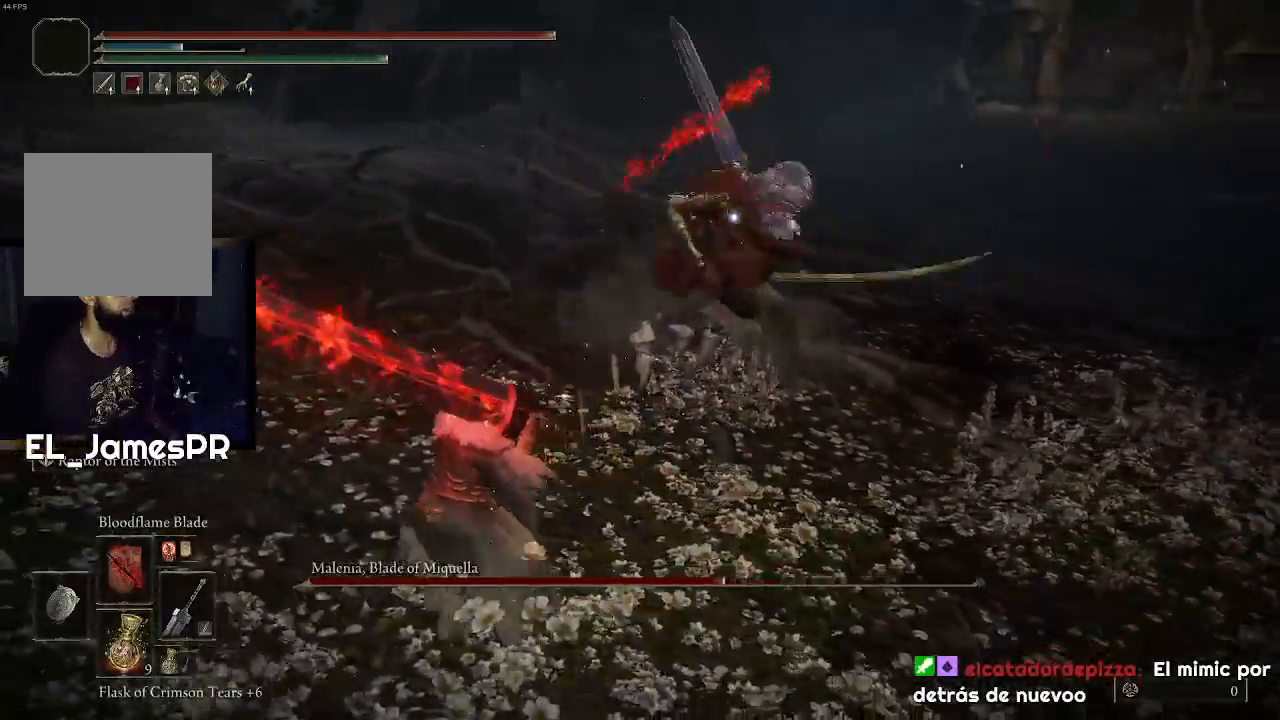
{"buttons": [], "left_stick": "down", "right_stick": "center", "events": [[33, "R3", "down"], [167, "R3", "up"], [200, "left_stick", "down"], [267, "right_stick", "center"]]}
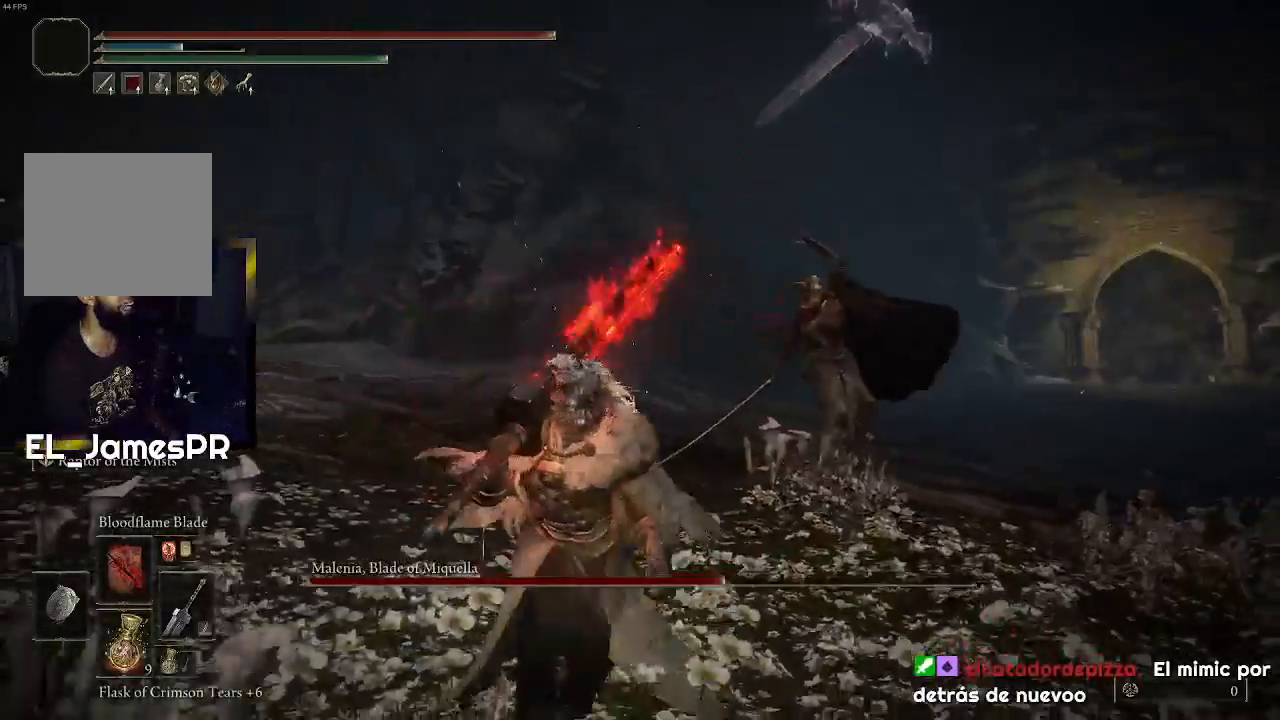
{"buttons": [], "left_stick": "center", "right_stick": "center", "events": [[300, "right_stick", "down-right"], [433, "right_stick", "center"], [467, "left_stick", "center"]]}
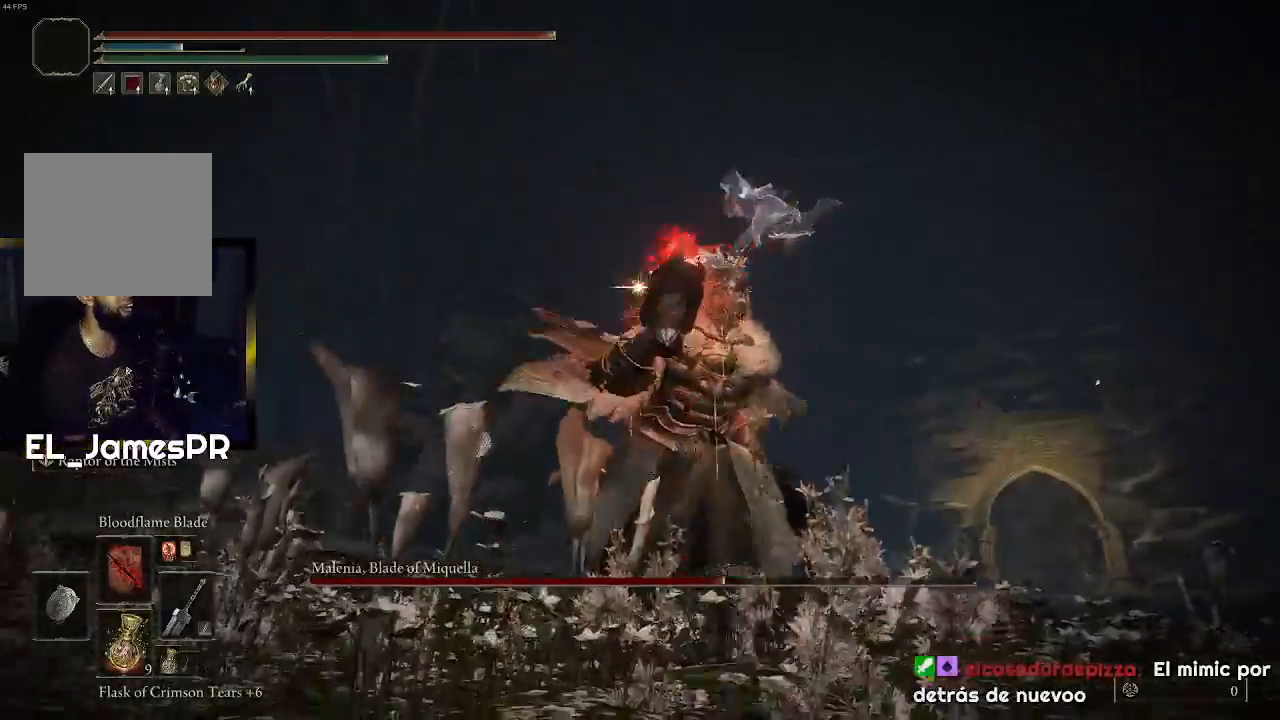
{"buttons": [], "left_stick": "up-left", "right_stick": "center", "events": [[33, "left_stick", "up-left"]]}
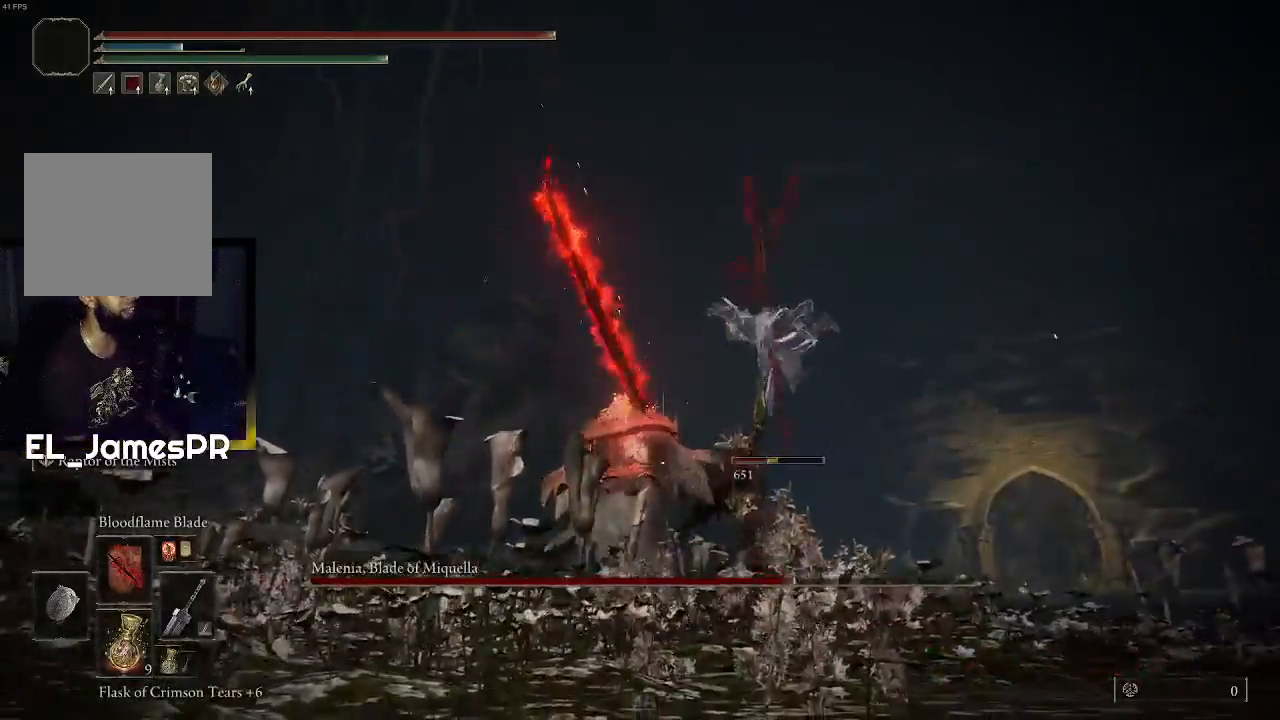
{"buttons": [], "left_stick": "up", "right_stick": "center", "events": [[33, "right_stick", "up"], [100, "left_stick", "up"], [200, "right_stick", "center"], [300, "R3", "down"], [433, "R3", "up"]]}
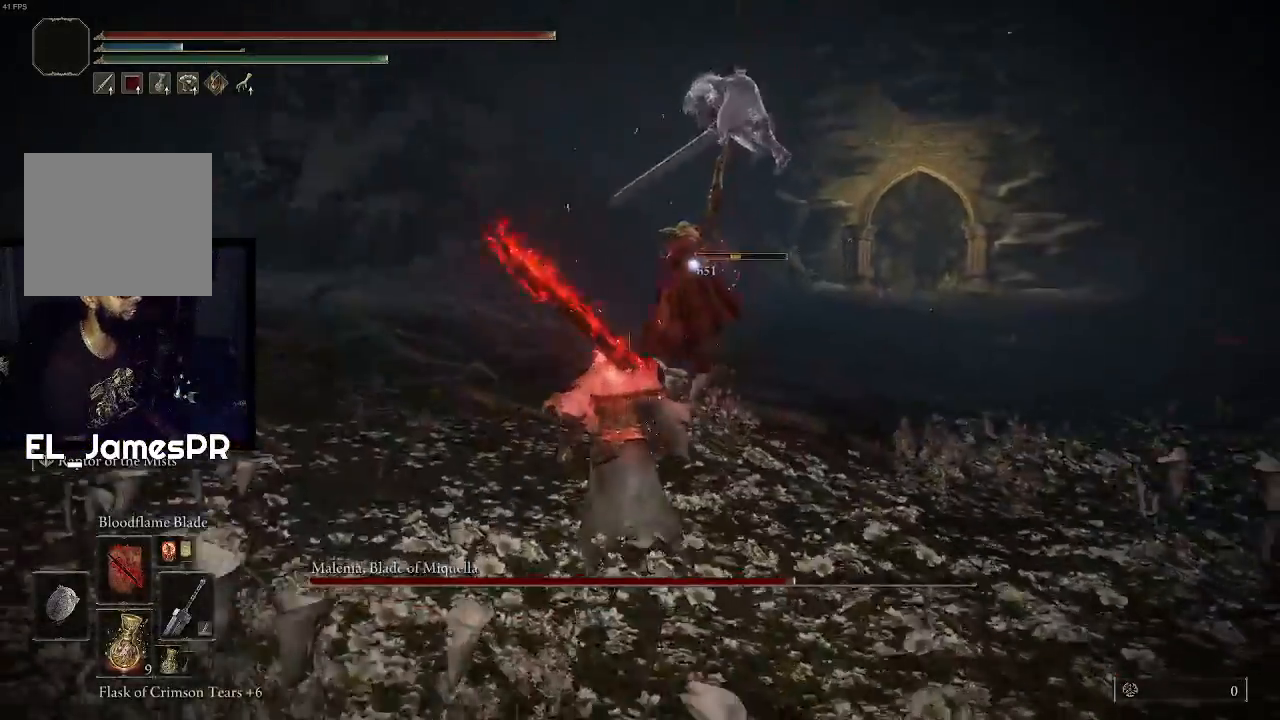
{"buttons": [], "left_stick": "up-left", "right_stick": "center", "events": [[33, "left_stick", "up-left"]]}
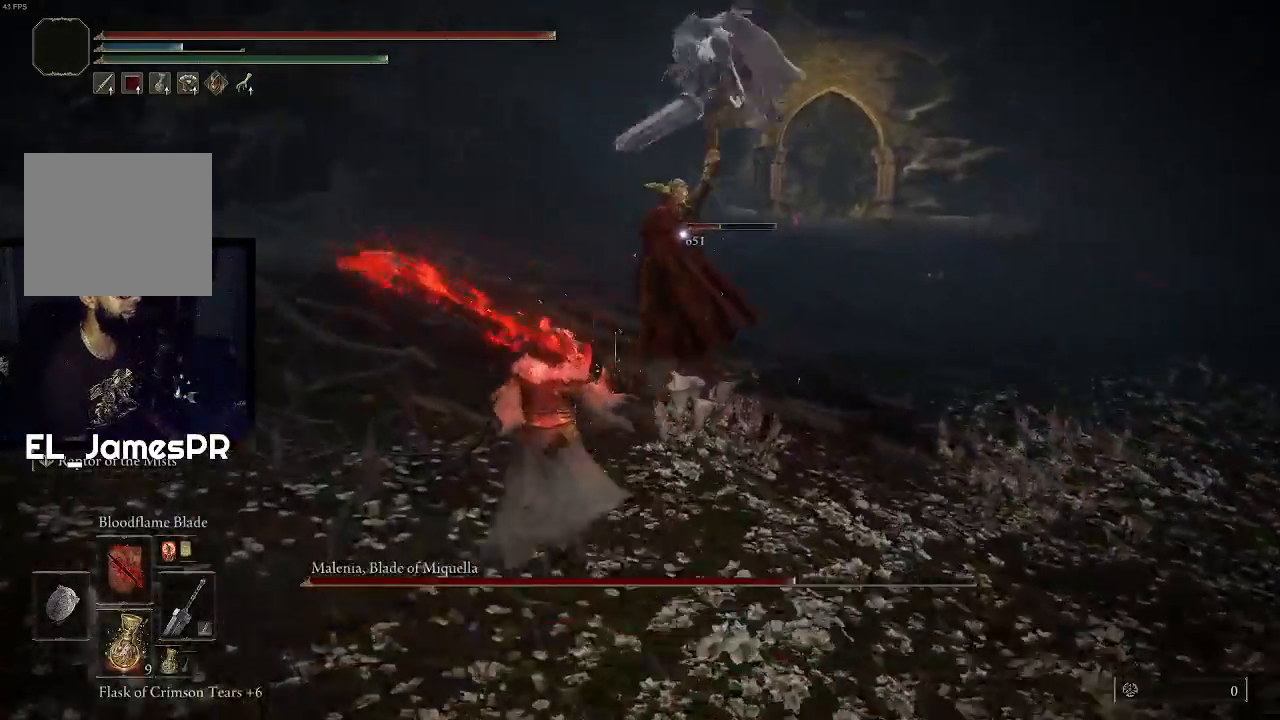
{"buttons": [], "left_stick": "up", "right_stick": "center", "events": [[67, "left_stick", "left"], [167, "left_stick", "up-left"], [333, "left_stick", "center"], [433, "left_stick", "up"]]}
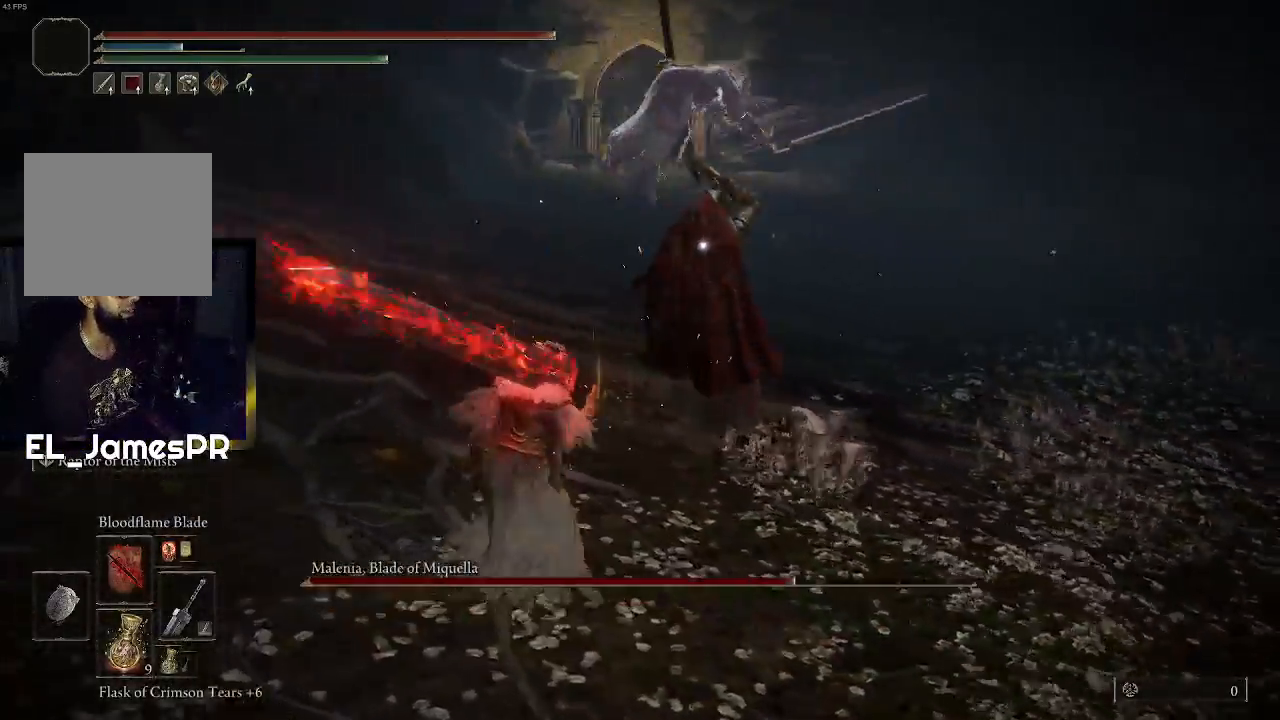
{"buttons": [], "left_stick": "up", "right_stick": "center", "events": [[133, "left_stick", "up-left"], [300, "left_stick", "center"], [400, "left_stick", "up"]]}
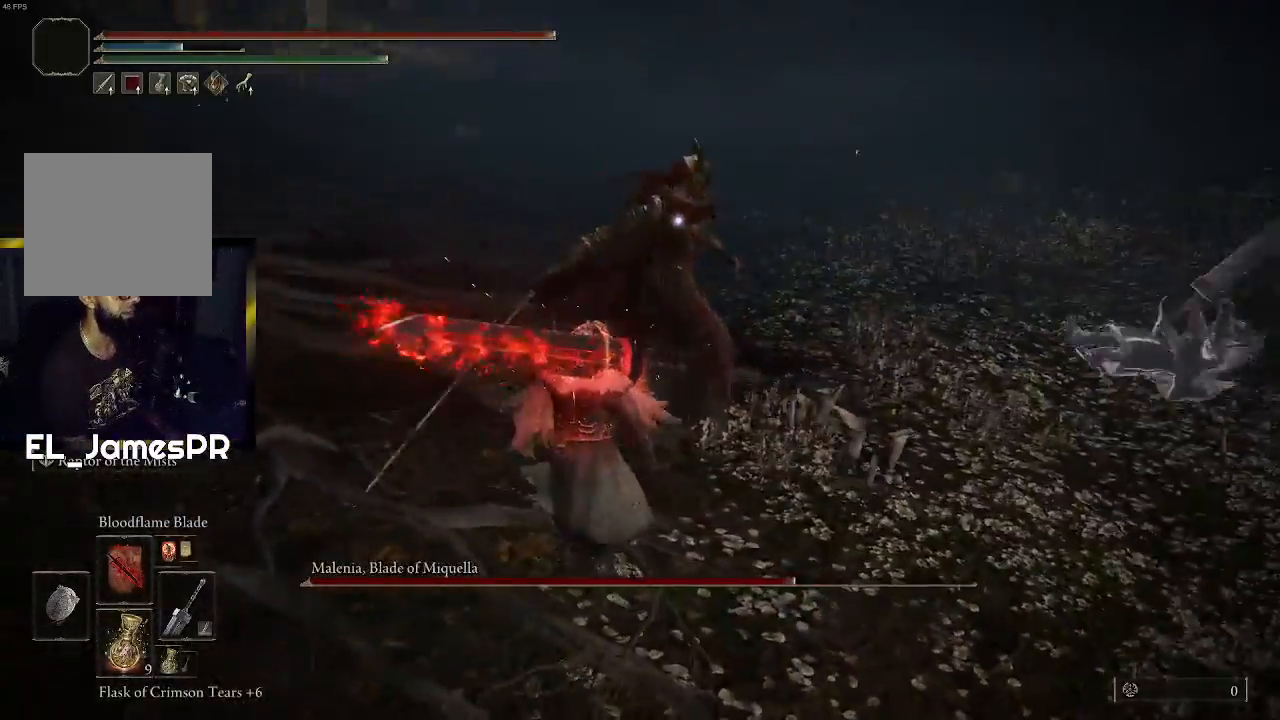
{"buttons": [], "left_stick": "up-left", "right_stick": "center", "events": [[133, "R1", "down"], [300, "R1", "up"], [300, "left_stick", "up-left"]]}
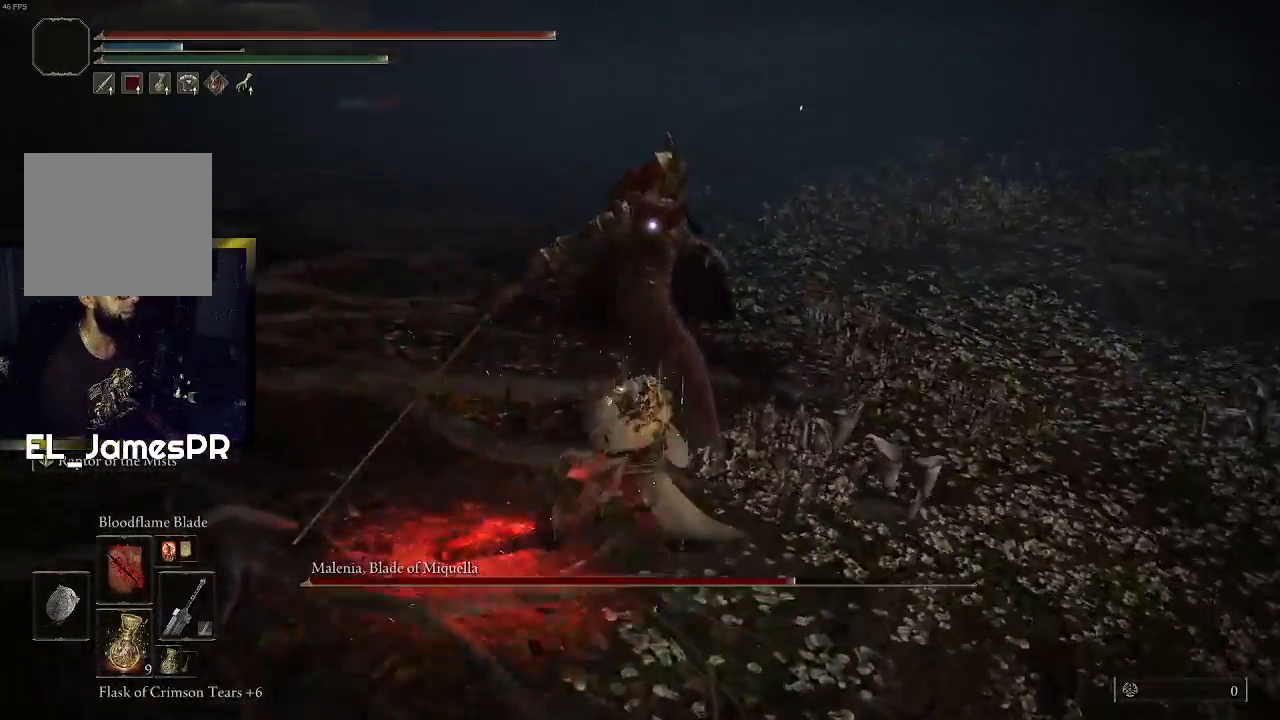
{"buttons": ["R1"], "left_stick": "up", "right_stick": "center", "events": [[200, "left_stick", "up"], [467, "R1", "down"]]}
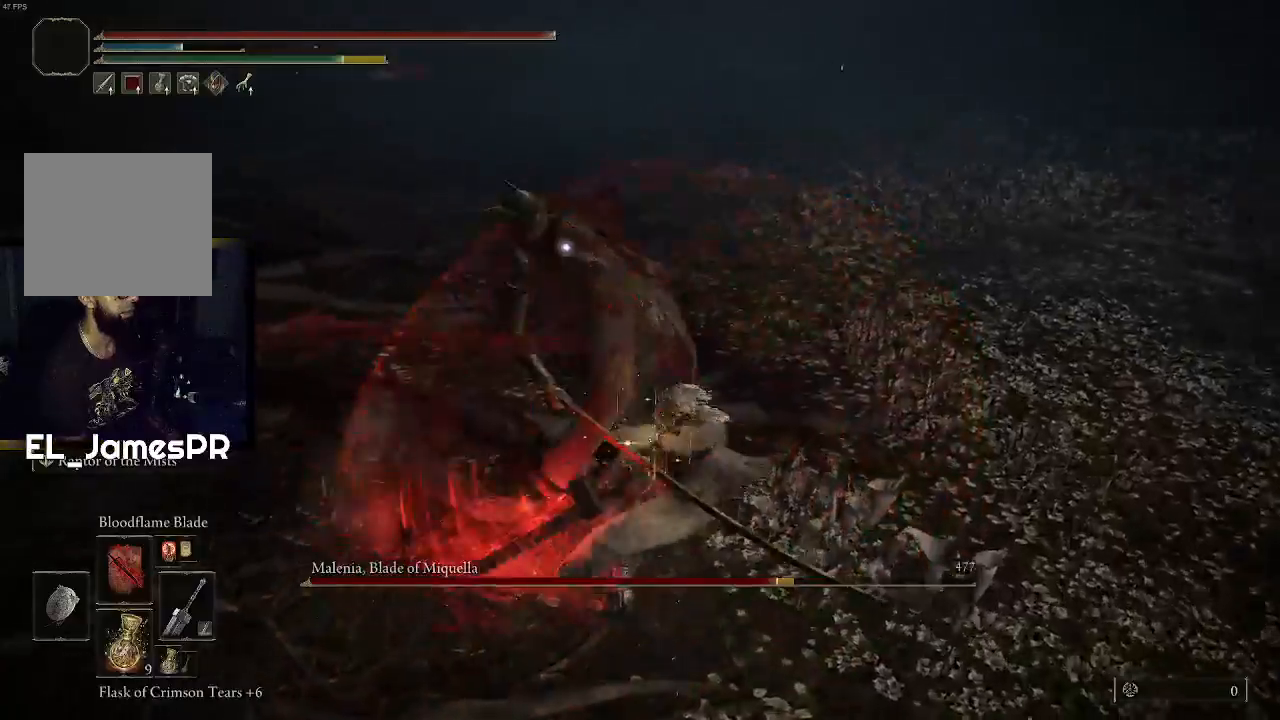
{"buttons": [], "left_stick": "up", "right_stick": "center", "events": [[100, "R1", "up"], [167, "R1", "down"], [300, "R1", "up"], [367, "R1", "down"], [467, "R1", "up"]]}
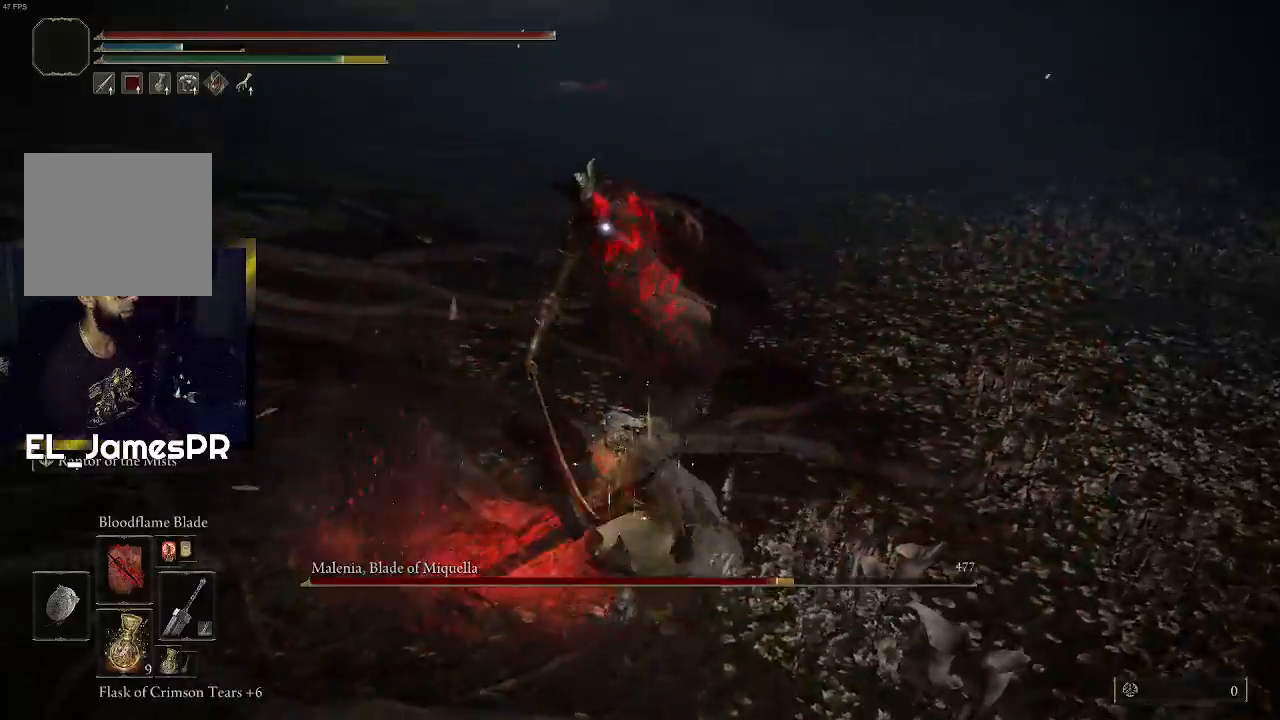
{"buttons": [], "left_stick": "up", "right_stick": "center", "events": [[33, "R1", "down"], [167, "R1", "up"], [200, "R1", "down"], [333, "R1", "up"]]}
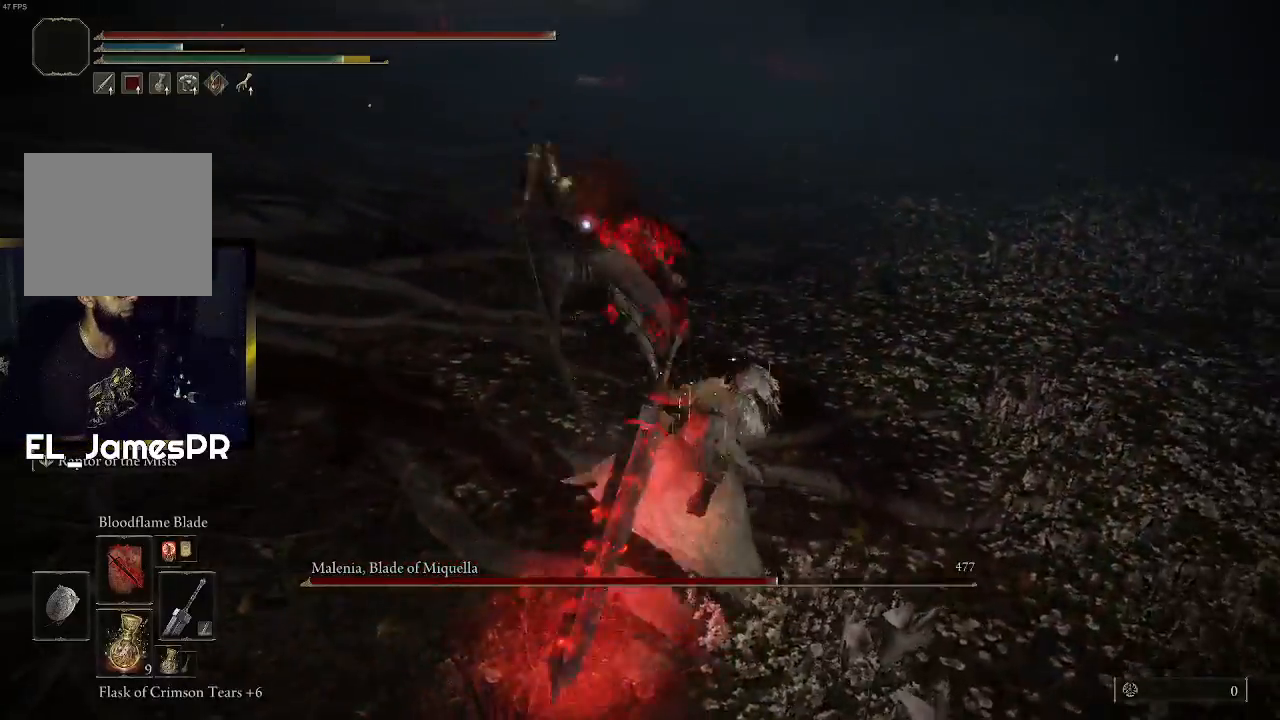
{"buttons": [], "left_stick": "up", "right_stick": "center", "events": []}
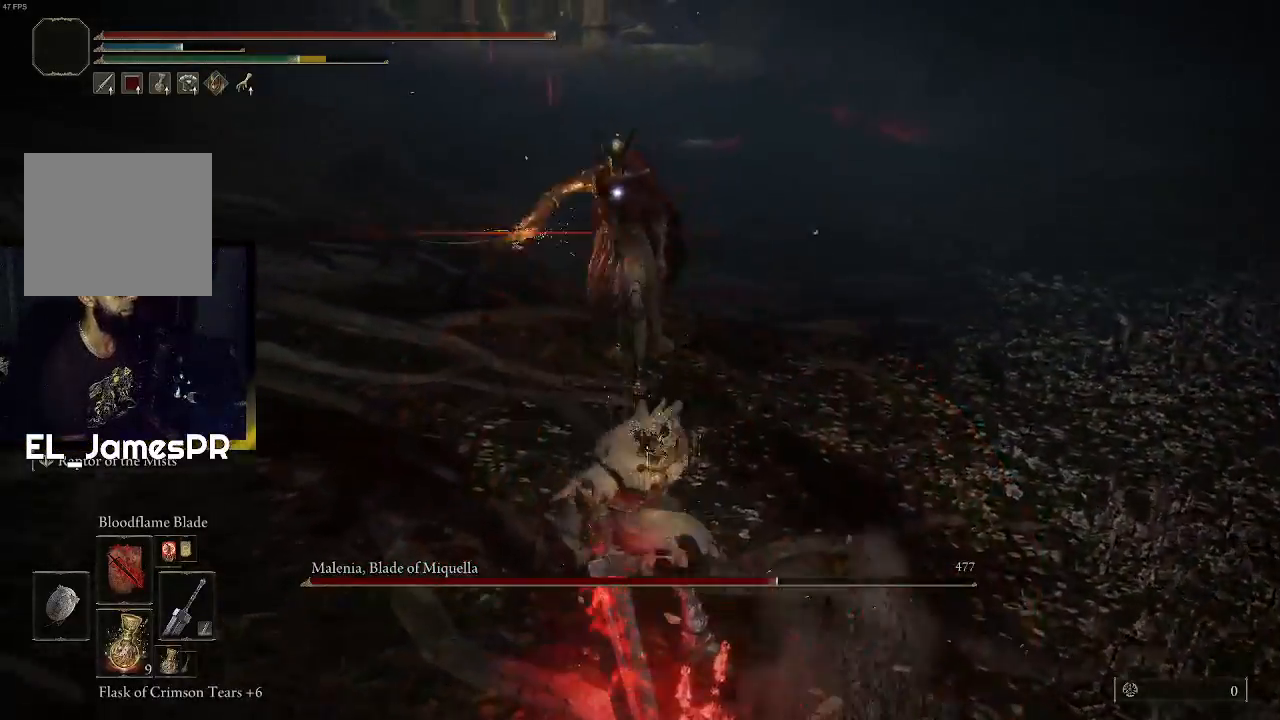
{"buttons": [], "left_stick": "left", "right_stick": "center", "events": [[67, "left_stick", "center"], [200, "left_stick", "left"], [333, "CIRCLE", "down"], [467, "CIRCLE", "up"]]}
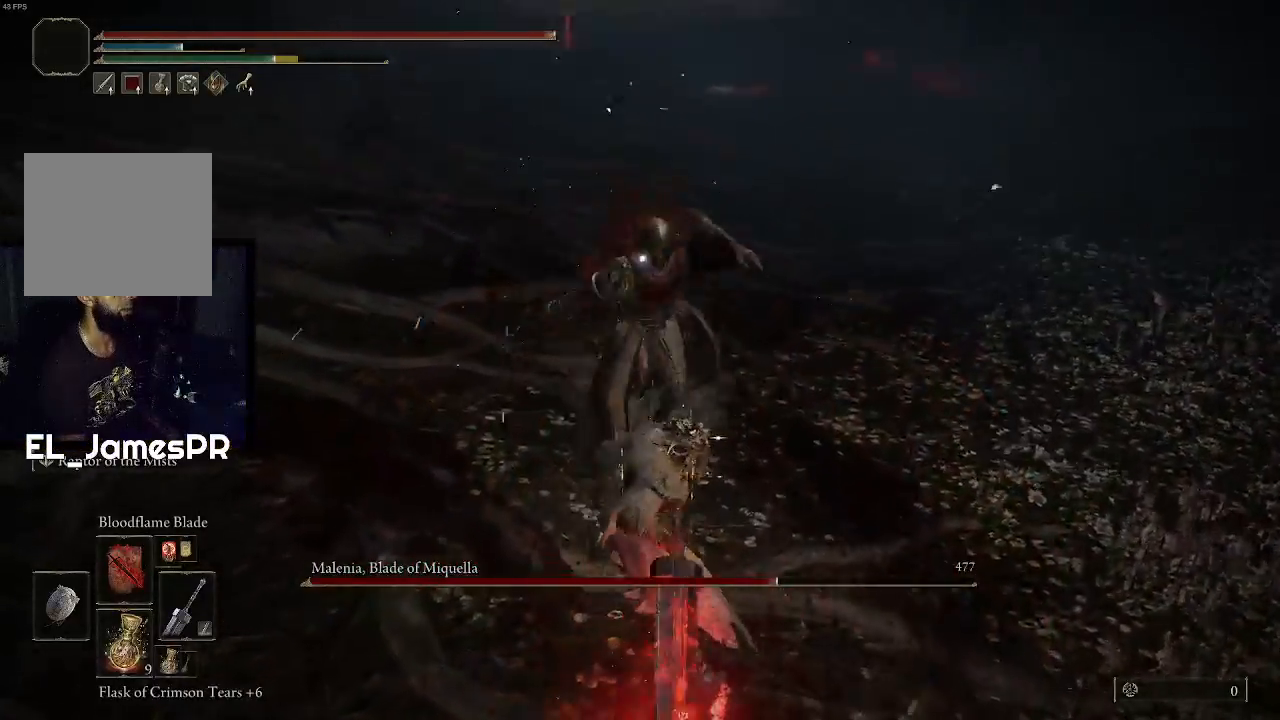
{"buttons": [], "left_stick": "up", "right_stick": "center", "events": [[33, "CIRCLE", "down"], [133, "CIRCLE", "up"], [233, "left_stick", "up-left"], [400, "left_stick", "up"]]}
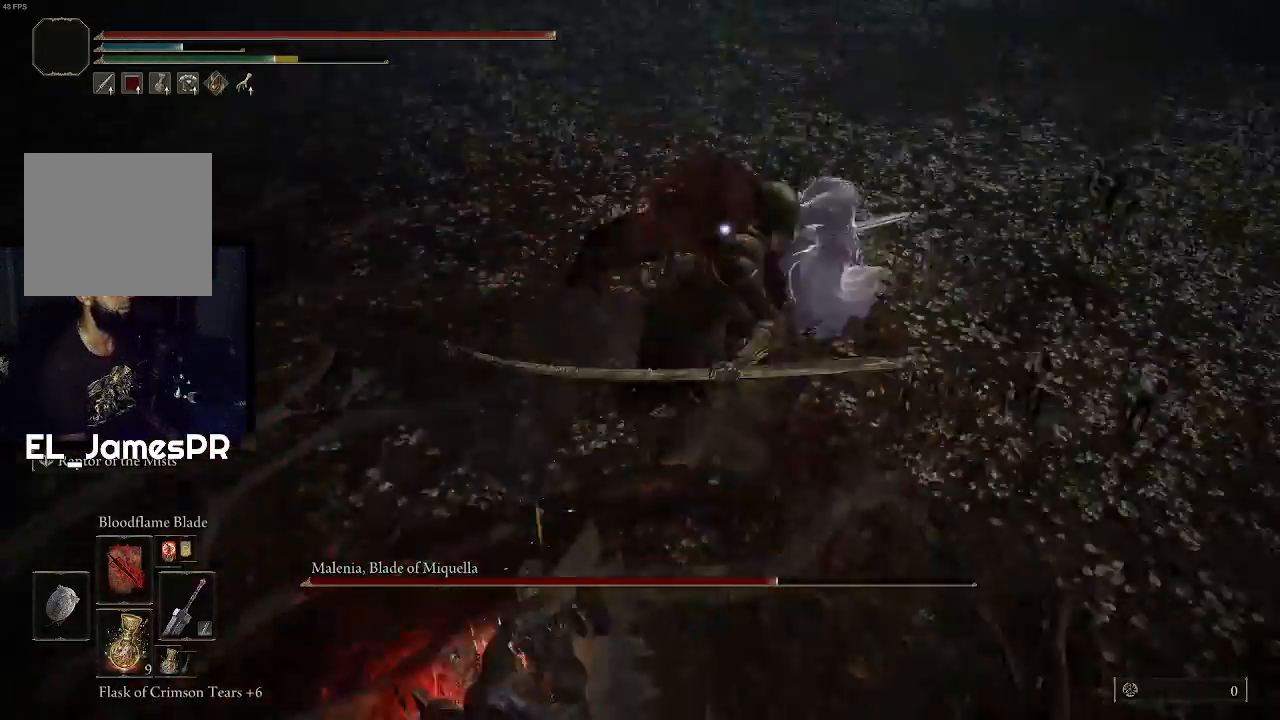
{"buttons": [], "left_stick": "up-left", "right_stick": "center", "events": [[333, "left_stick", "up-left"]]}
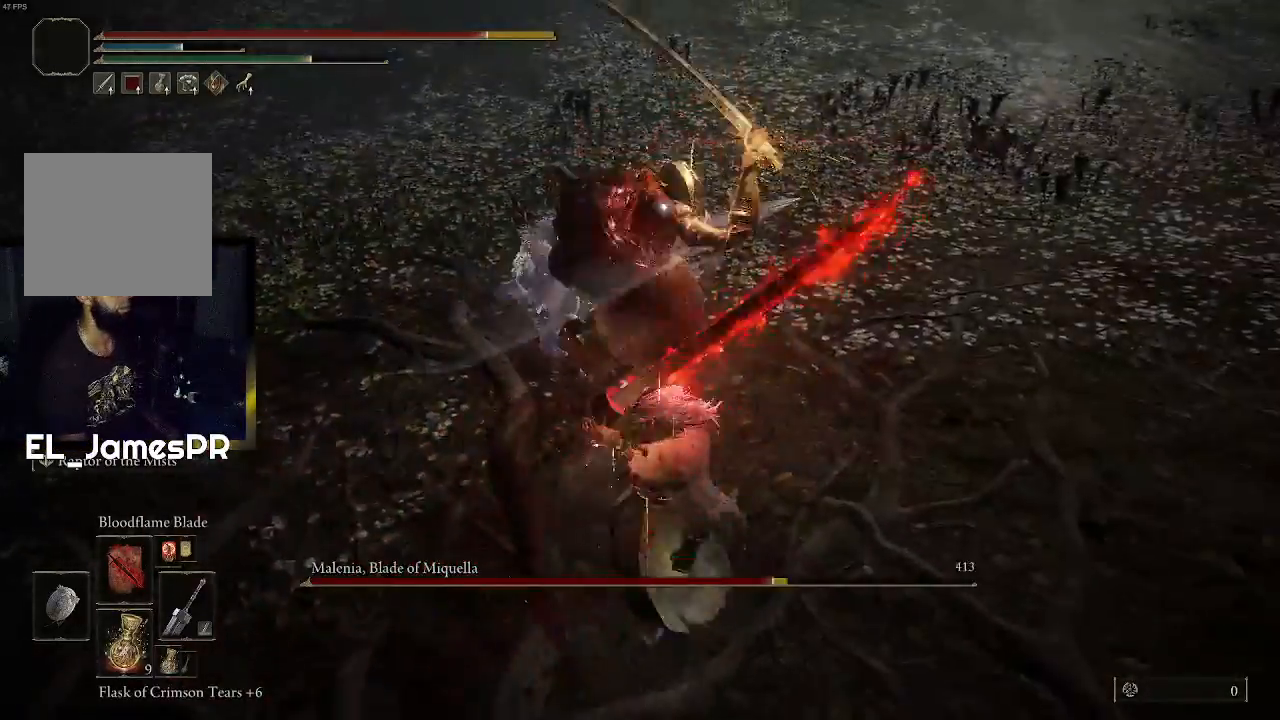
{"buttons": [], "left_stick": "up", "right_stick": "center", "events": [[100, "CIRCLE", "down"], [233, "CIRCLE", "up"], [433, "left_stick", "up"]]}
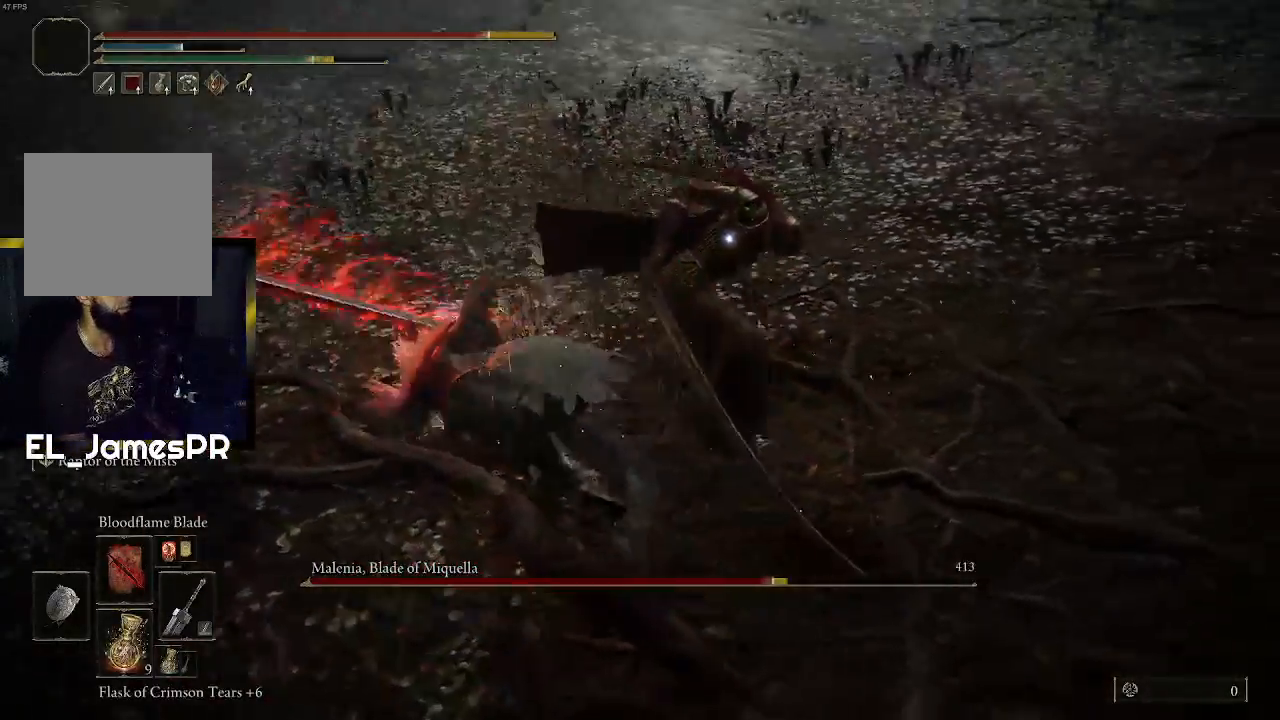
{"buttons": ["R1"], "left_stick": "up", "right_stick": "center", "events": [[33, "R1", "down"], [100, "right_stick", "up"], [167, "right_stick", "center"], [200, "R1", "up"], [233, "R1", "down"], [367, "R1", "up"], [433, "R1", "down"]]}
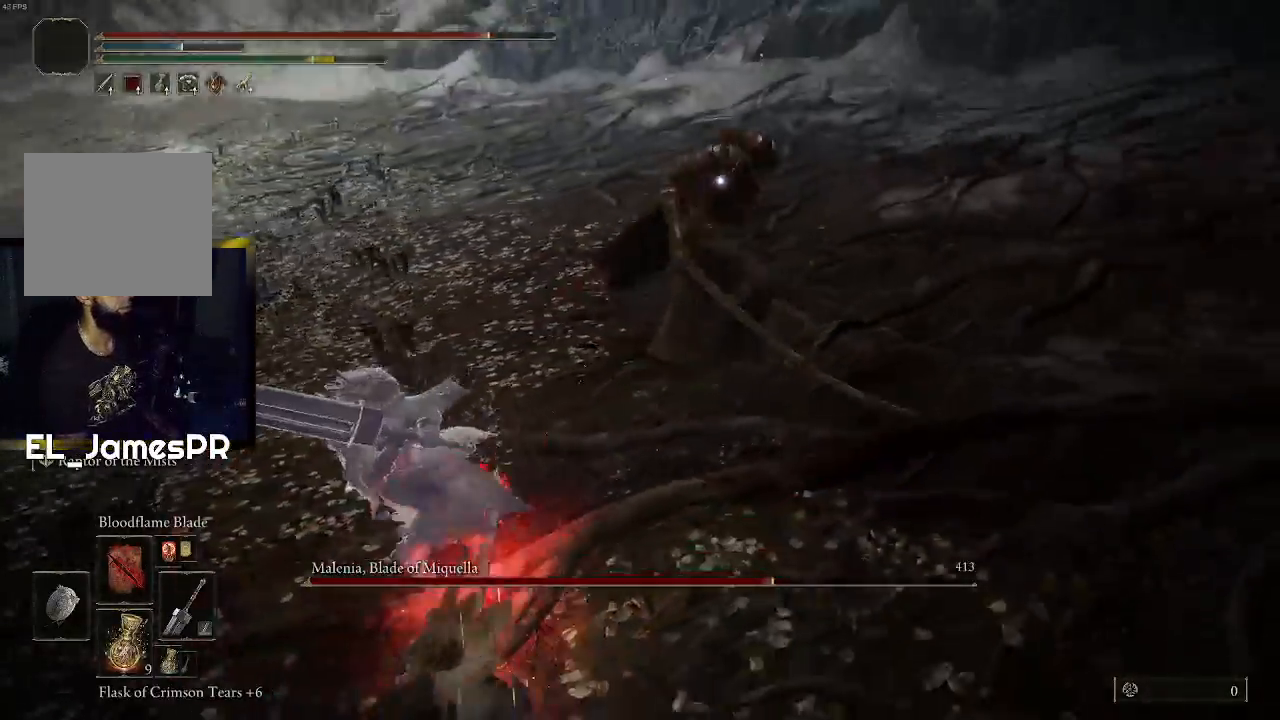
{"buttons": [], "left_stick": "up", "right_stick": "center", "events": [[67, "R1", "up"], [133, "R1", "down"], [267, "R1", "up"], [300, "R1", "down"], [433, "R1", "up"]]}
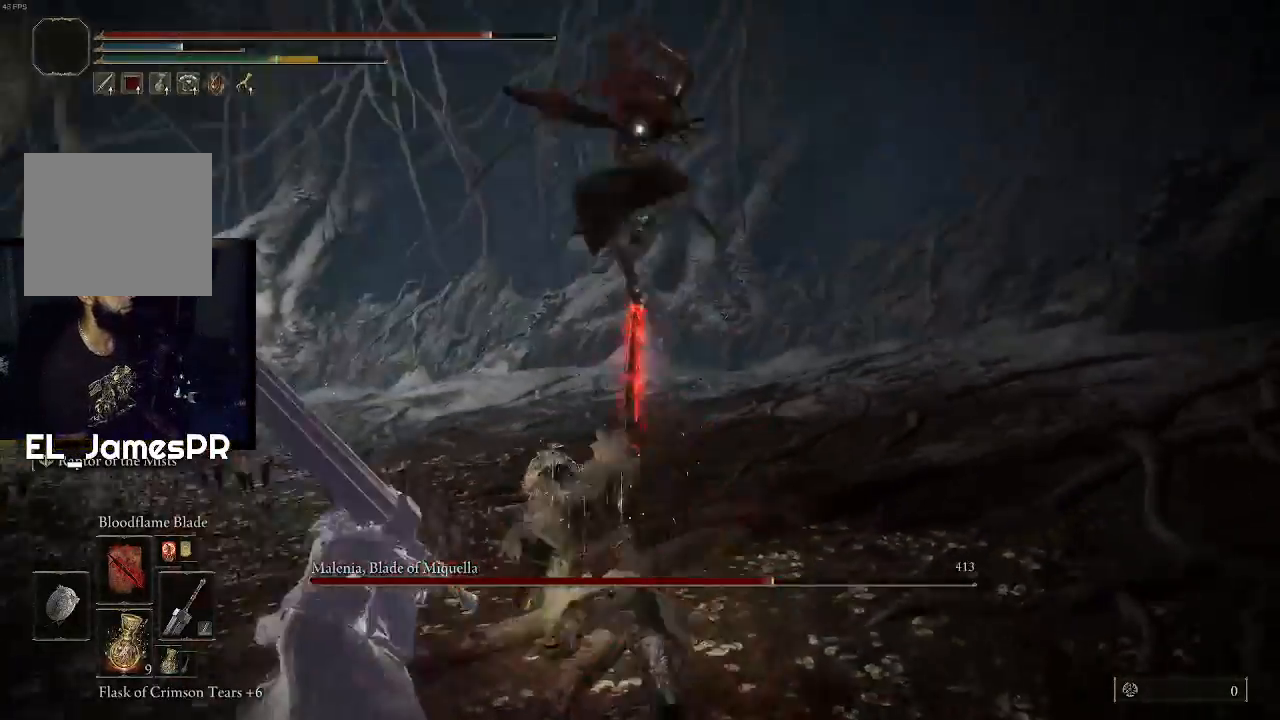
{"buttons": [], "left_stick": "center", "right_stick": "center", "events": [[167, "left_stick", "center"]]}